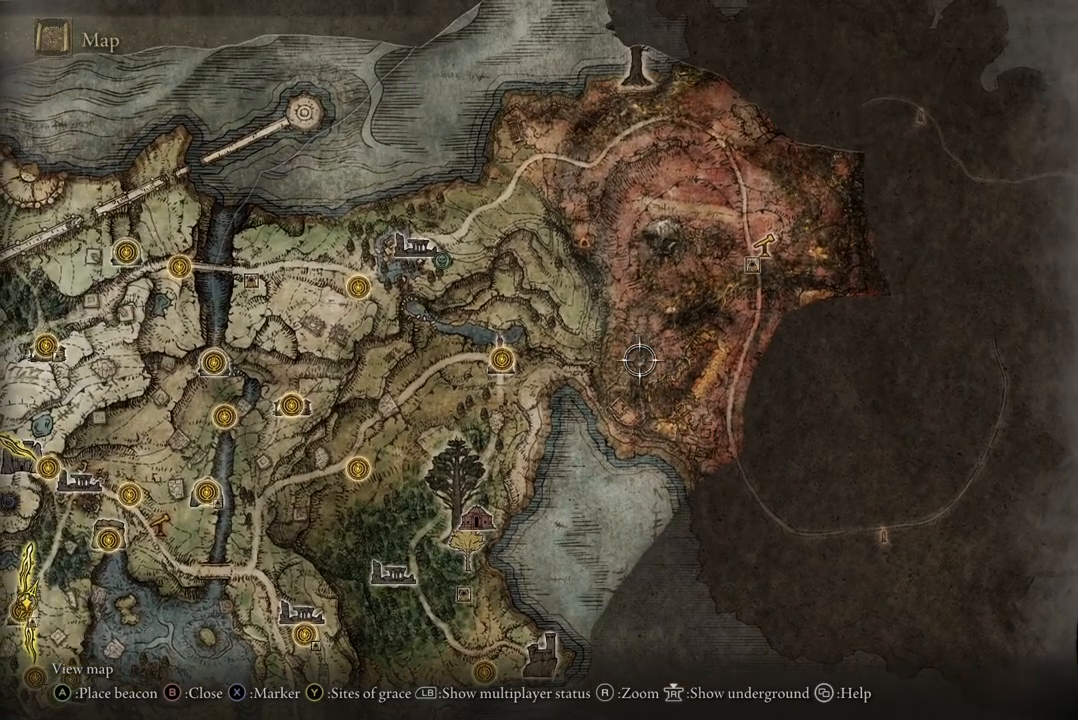
Gameplay with a controller (Xbox layout); each line is a JSON object with the inputs held at the frame after it. "events" lists button and stick changes between this image and that frame as [ms after this image, input, new state], when the widget could be followed in between. Not read: SHARE.
{"buttons": [], "left_stick": "center", "right_stick": "center", "events": [[333, "left_stick", "center"]]}
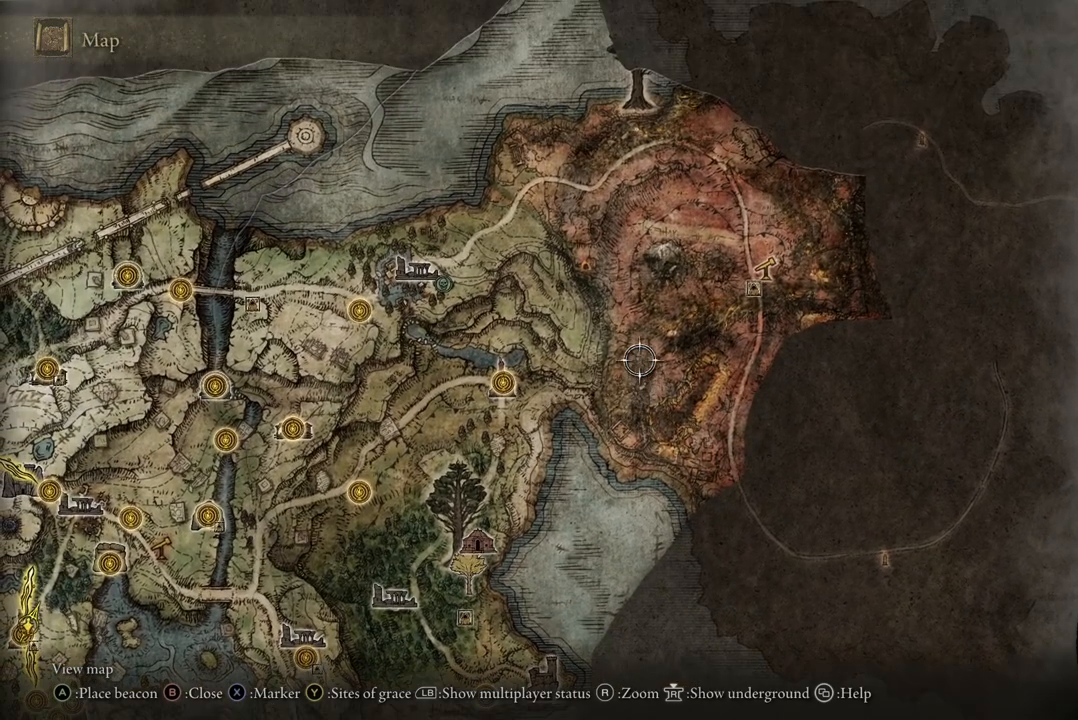
{"buttons": [], "left_stick": "up", "right_stick": "center", "events": [[133, "left_stick", "up-left"], [400, "left_stick", "up"]]}
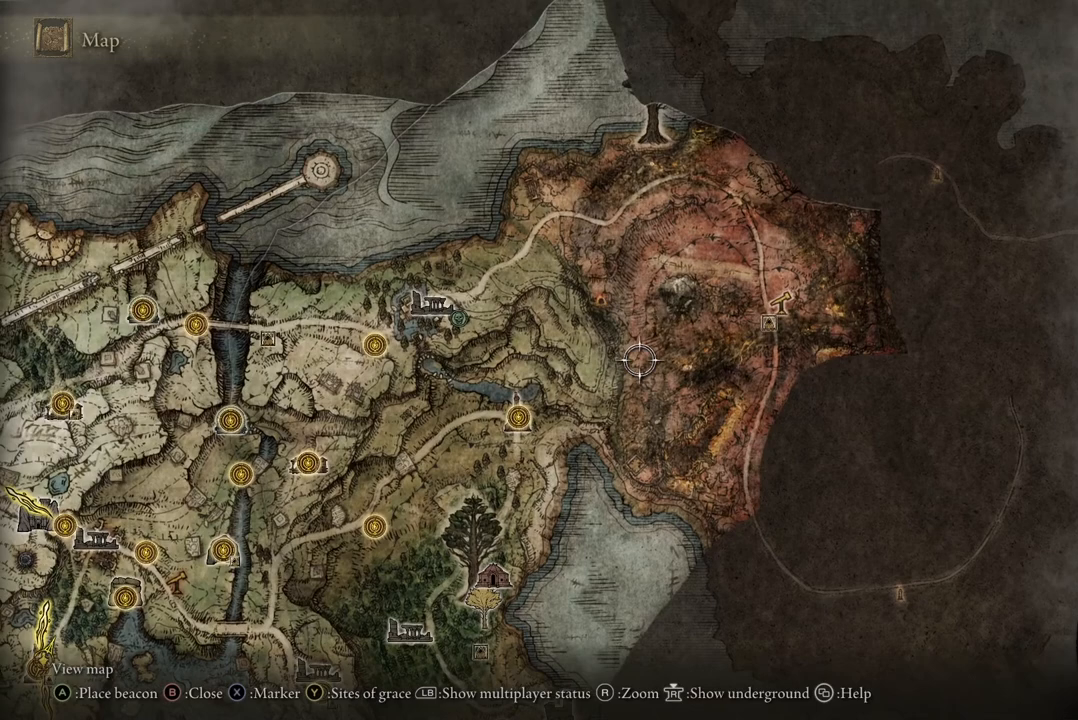
{"buttons": [], "left_stick": "center", "right_stick": "center", "events": [[267, "left_stick", "up-right"], [467, "left_stick", "center"]]}
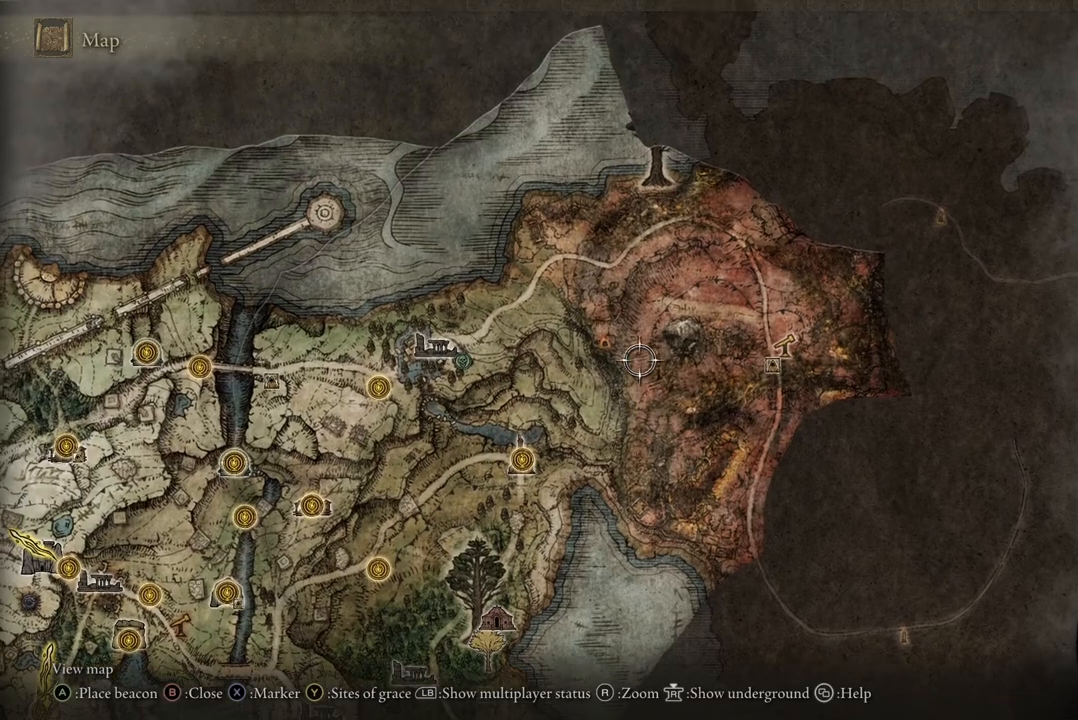
{"buttons": [], "left_stick": "up-right", "right_stick": "center", "events": [[233, "left_stick", "up-right"]]}
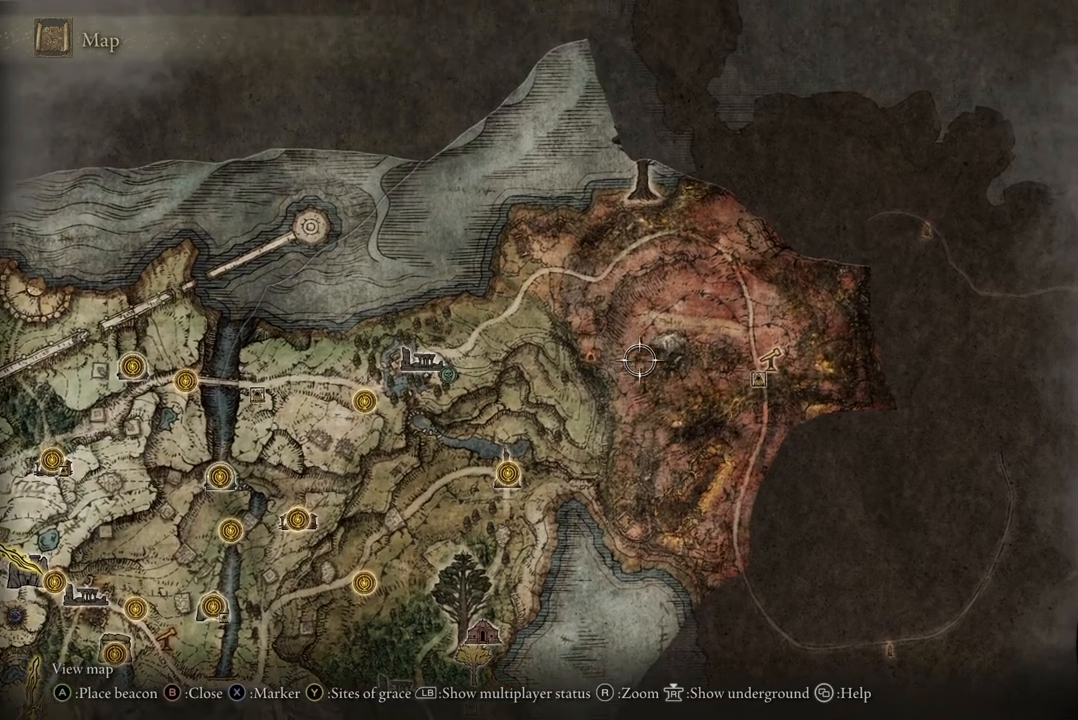
{"buttons": [], "left_stick": "center", "right_stick": "center", "events": [[233, "left_stick", "center"]]}
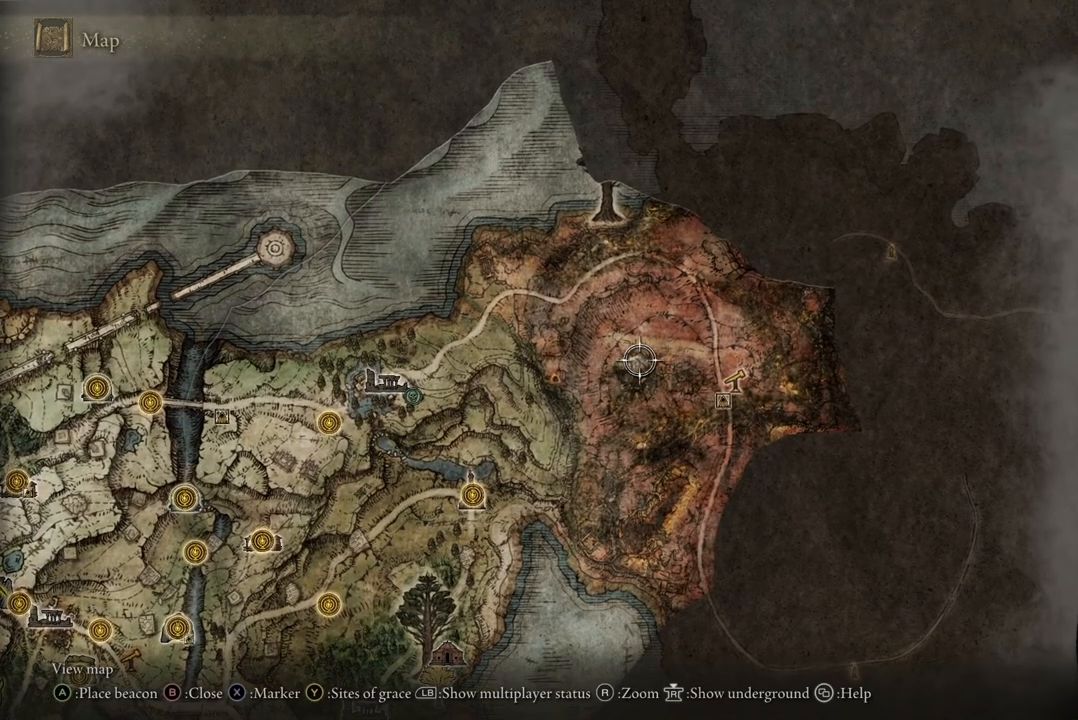
{"buttons": [], "left_stick": "down", "right_stick": "center", "events": [[333, "left_stick", "down"]]}
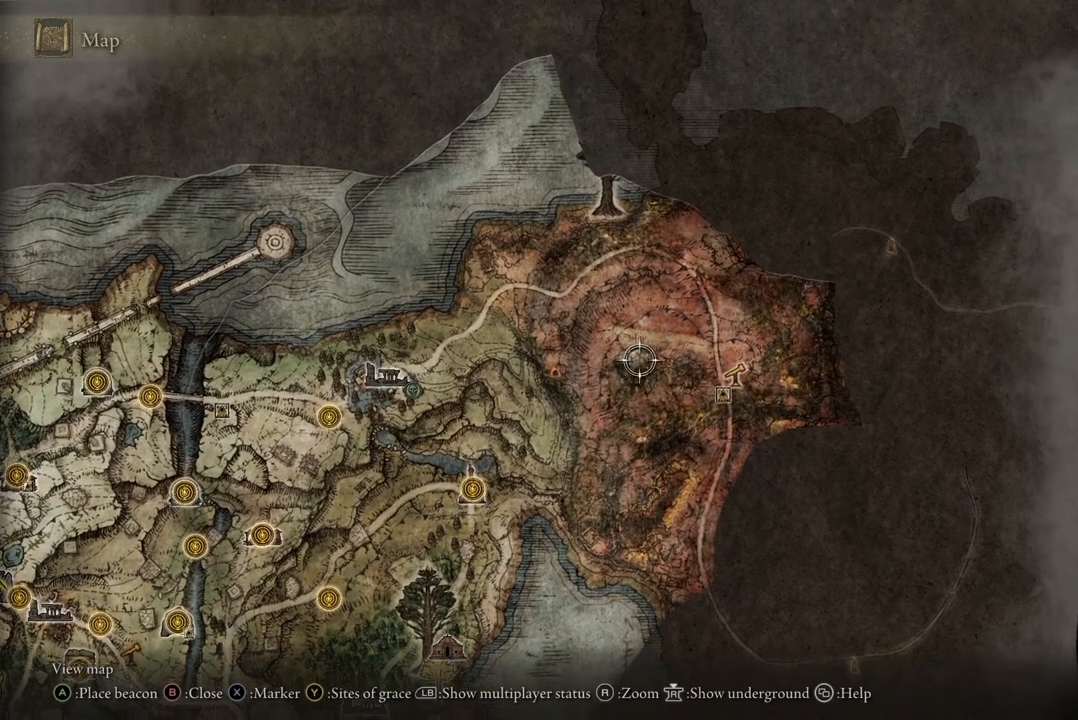
{"buttons": [], "left_stick": "down", "right_stick": "center", "events": [[200, "left_stick", "down-left"], [400, "left_stick", "down"]]}
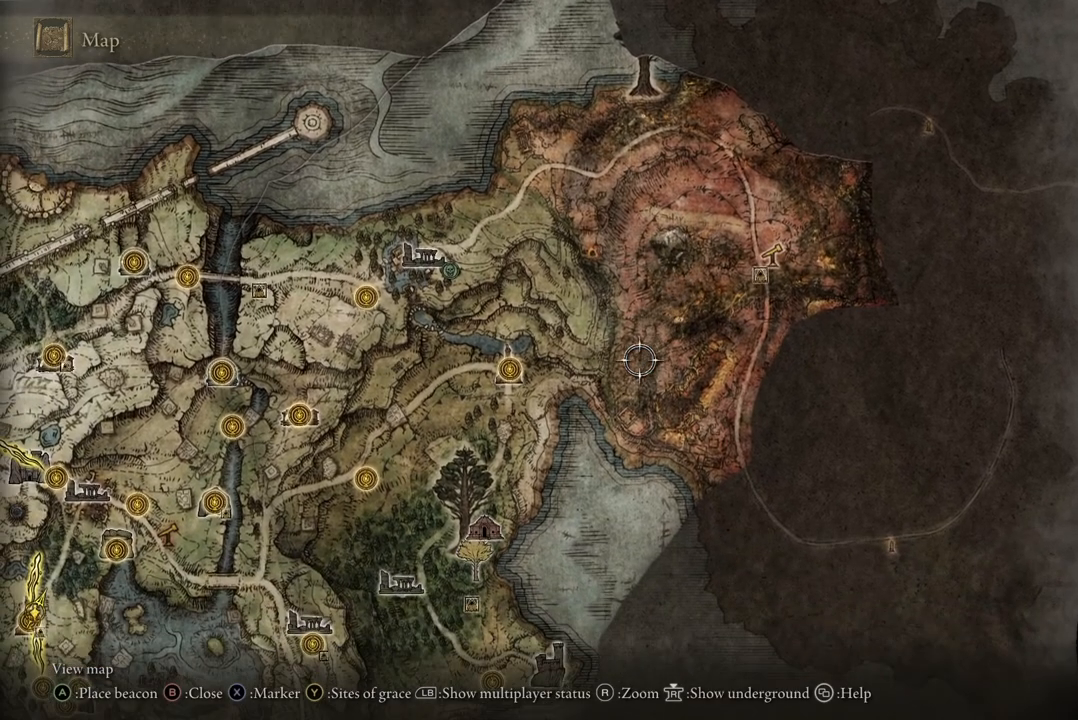
{"buttons": [], "left_stick": "down", "right_stick": "center", "events": []}
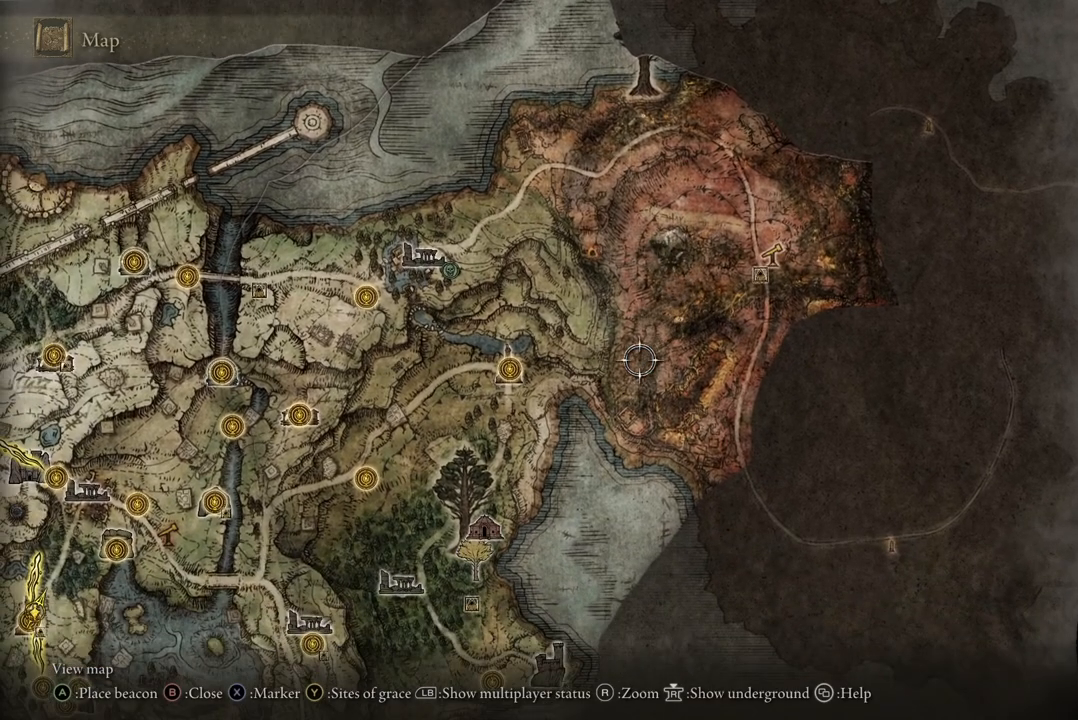
{"buttons": [], "left_stick": "center", "right_stick": "center", "events": [[167, "left_stick", "down-left"], [433, "left_stick", "center"]]}
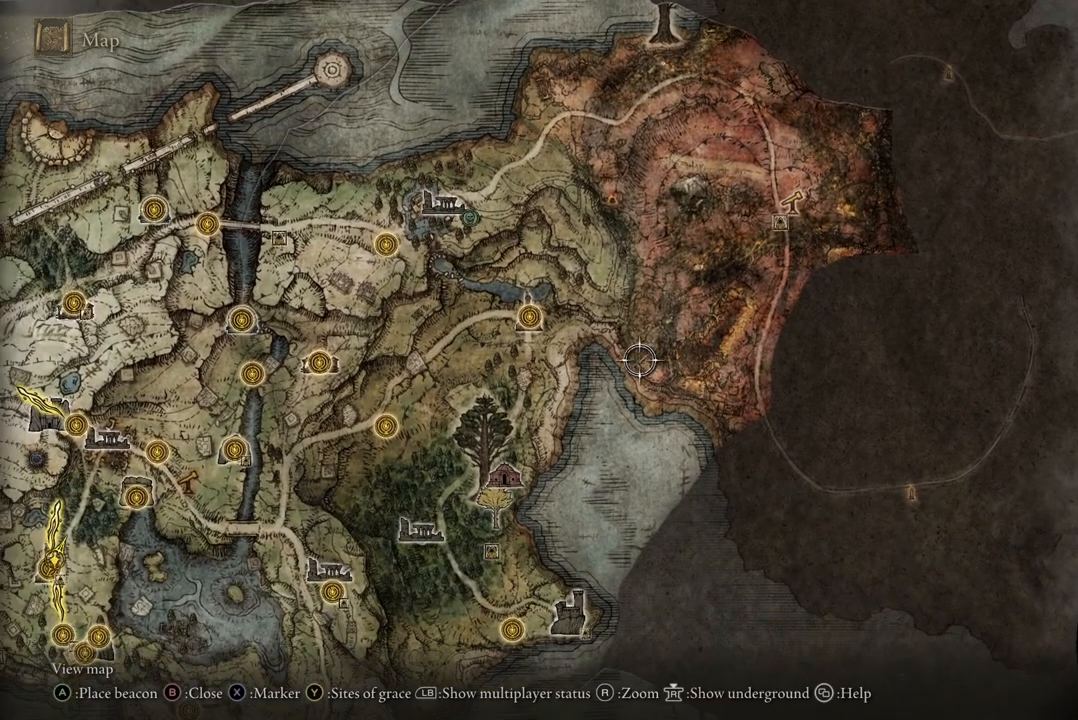
{"buttons": [], "left_stick": "center", "right_stick": "center", "events": []}
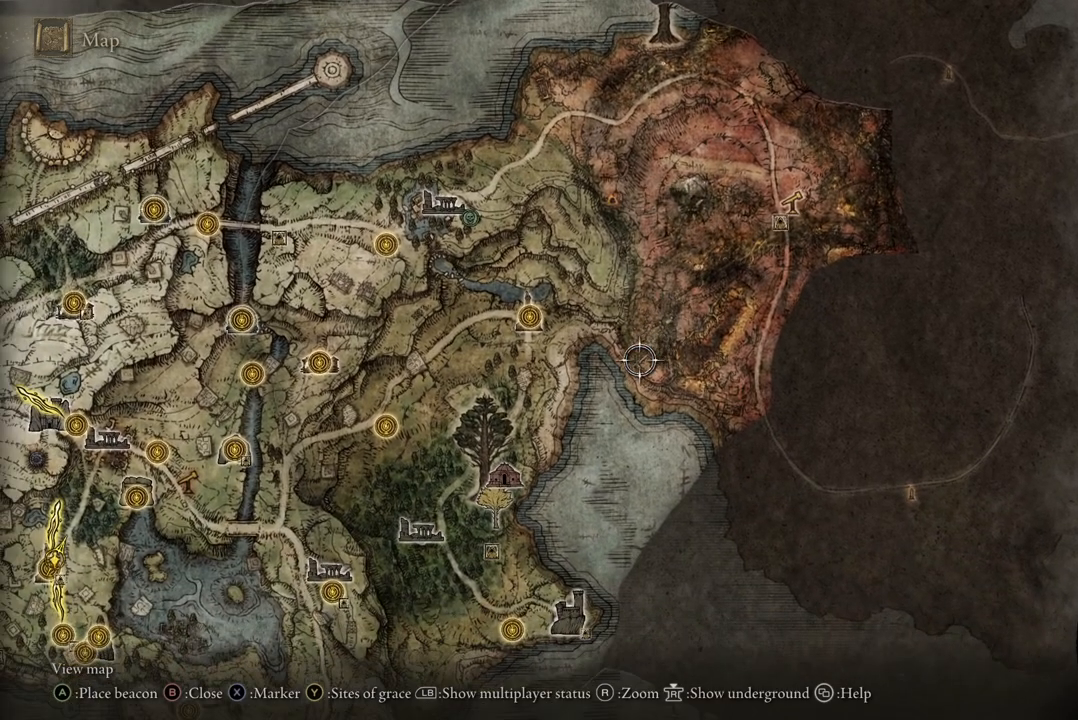
{"buttons": [], "left_stick": "left", "right_stick": "center", "events": [[67, "left_stick", "left"]]}
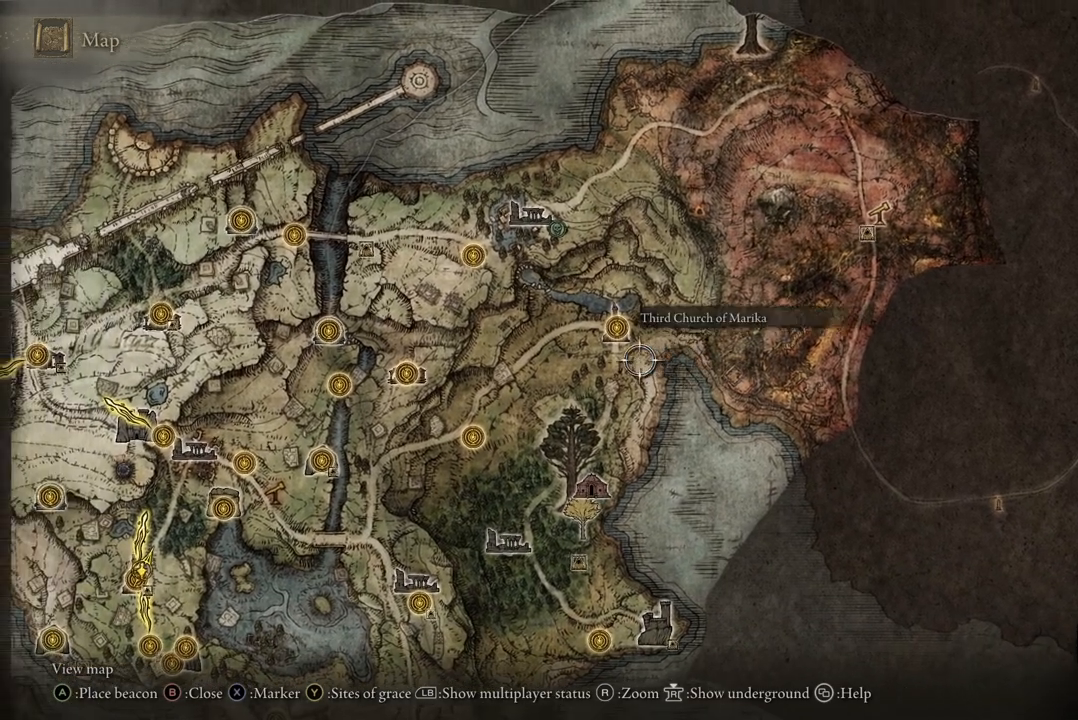
{"buttons": [], "left_stick": "center", "right_stick": "center", "events": [[33, "left_stick", "center"]]}
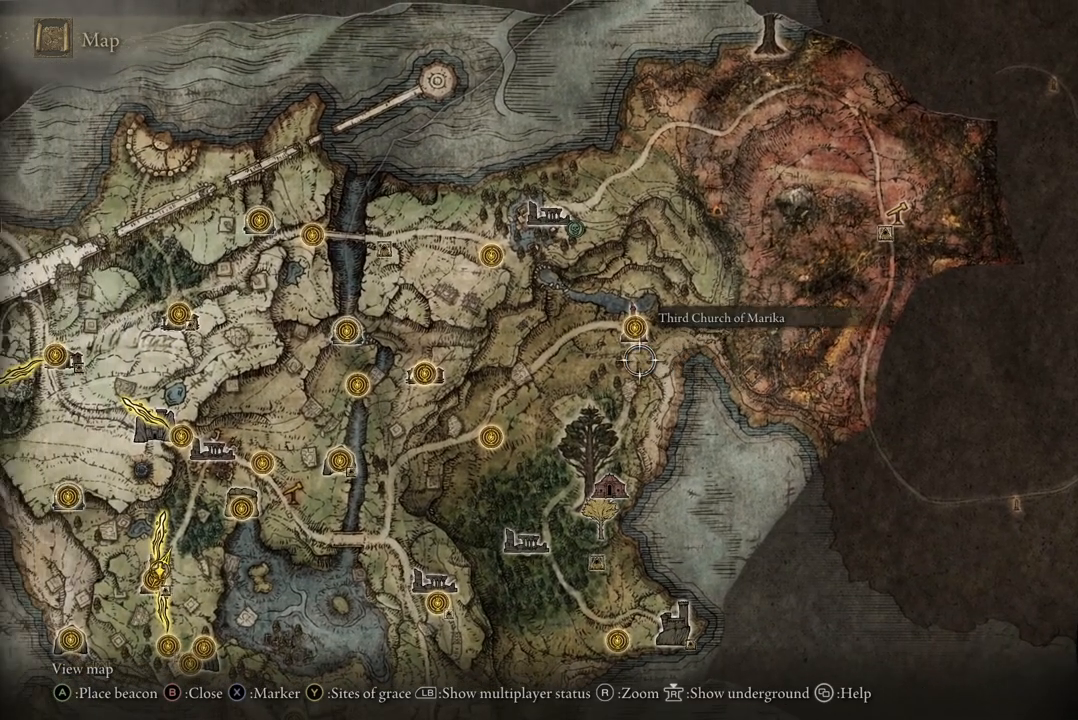
{"buttons": [], "left_stick": "center", "right_stick": "center", "events": [[33, "left_stick", "up"], [500, "left_stick", "center"]]}
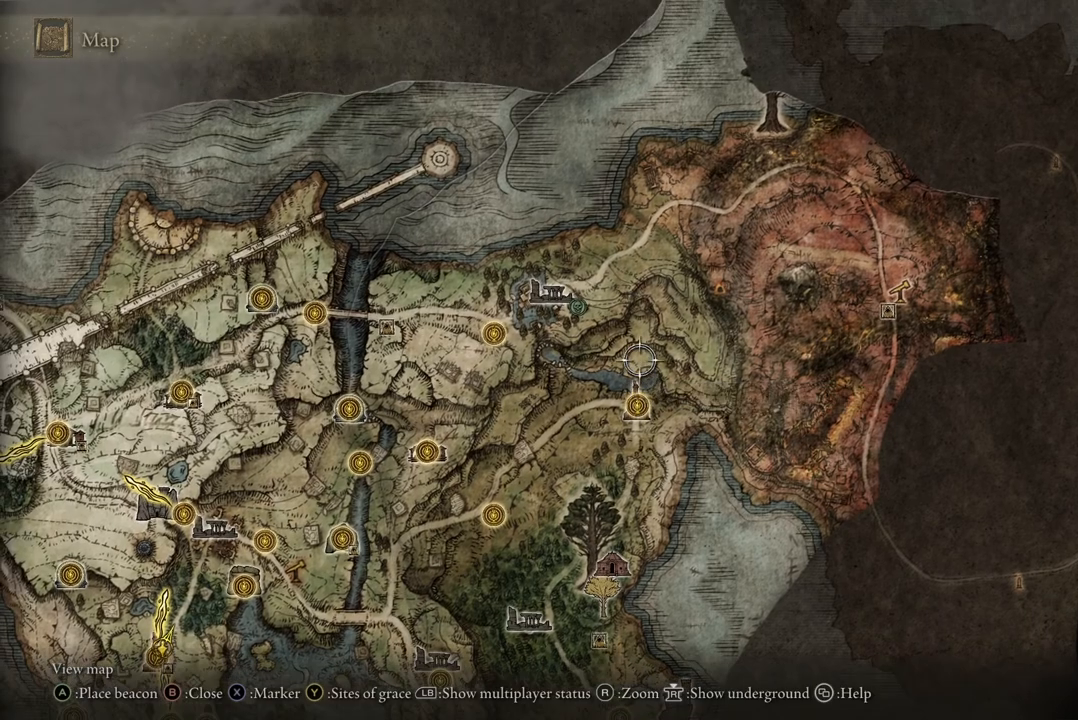
{"buttons": [], "left_stick": "up-left", "right_stick": "center", "events": [[433, "left_stick", "up-left"]]}
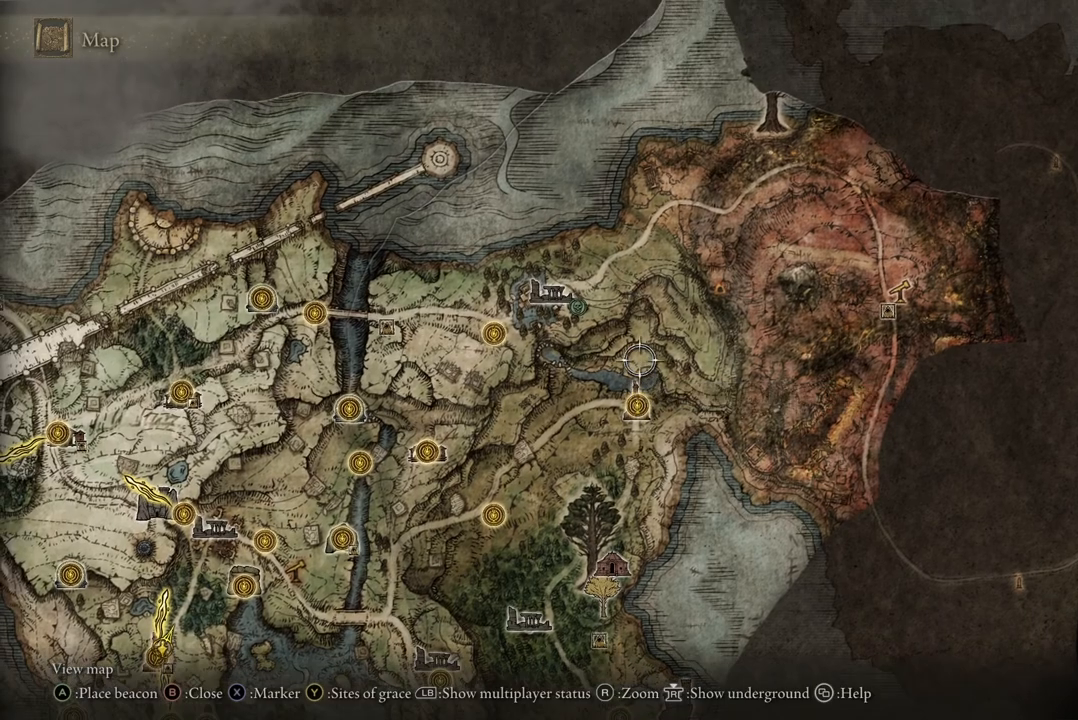
{"buttons": [], "left_stick": "left", "right_stick": "center", "events": [[467, "left_stick", "left"]]}
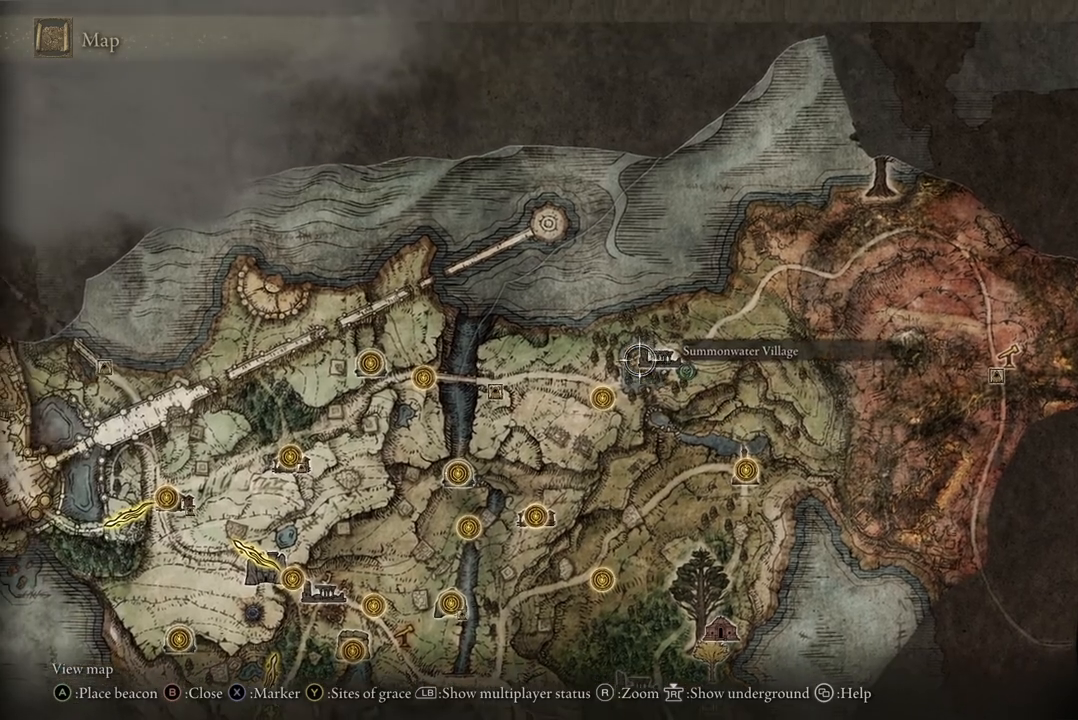
{"buttons": [], "left_stick": "center", "right_stick": "center", "events": [[167, "left_stick", "down-left"], [433, "left_stick", "center"]]}
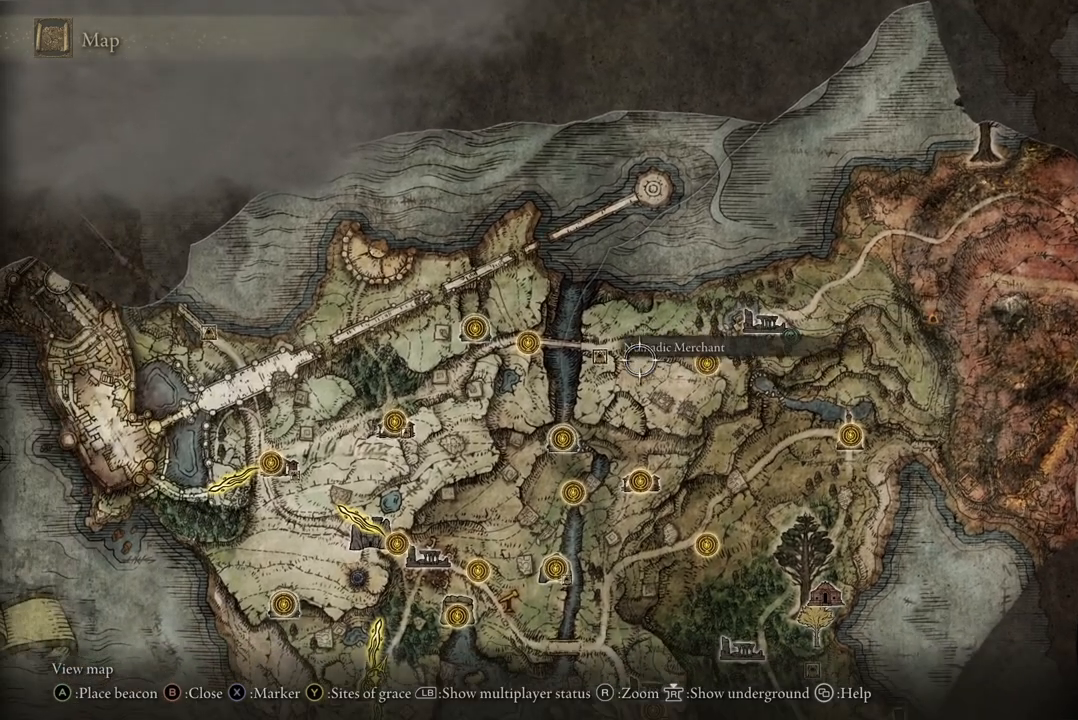
{"buttons": [], "left_stick": "left", "right_stick": "center", "events": [[400, "left_stick", "left"]]}
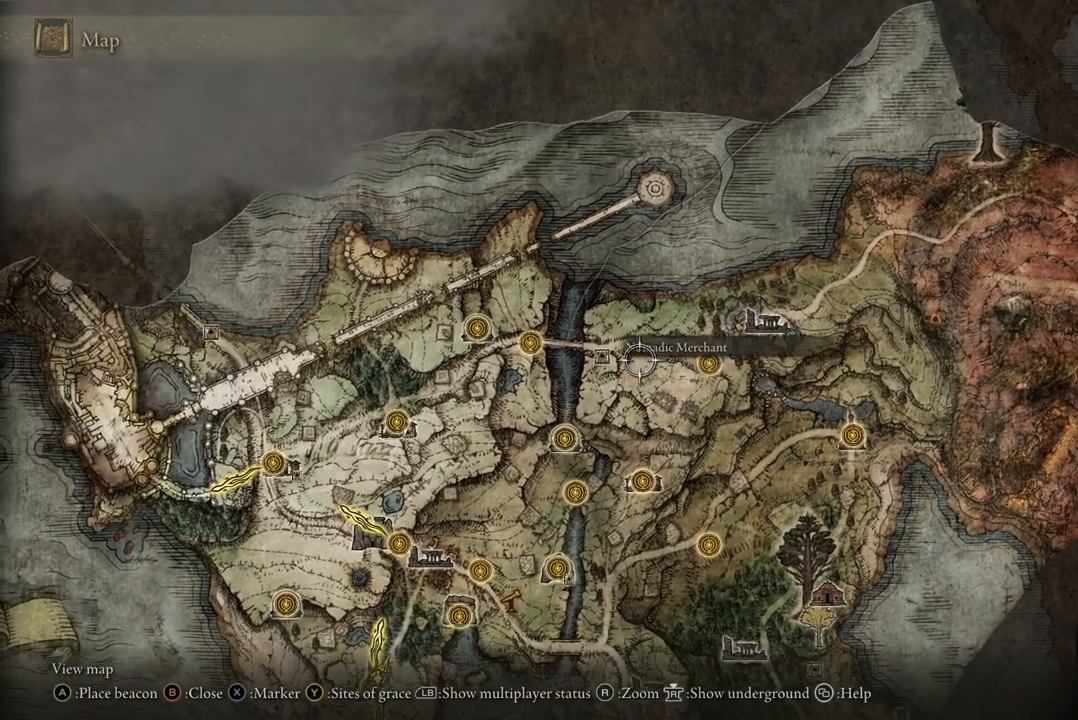
{"buttons": [], "left_stick": "left", "right_stick": "center", "events": []}
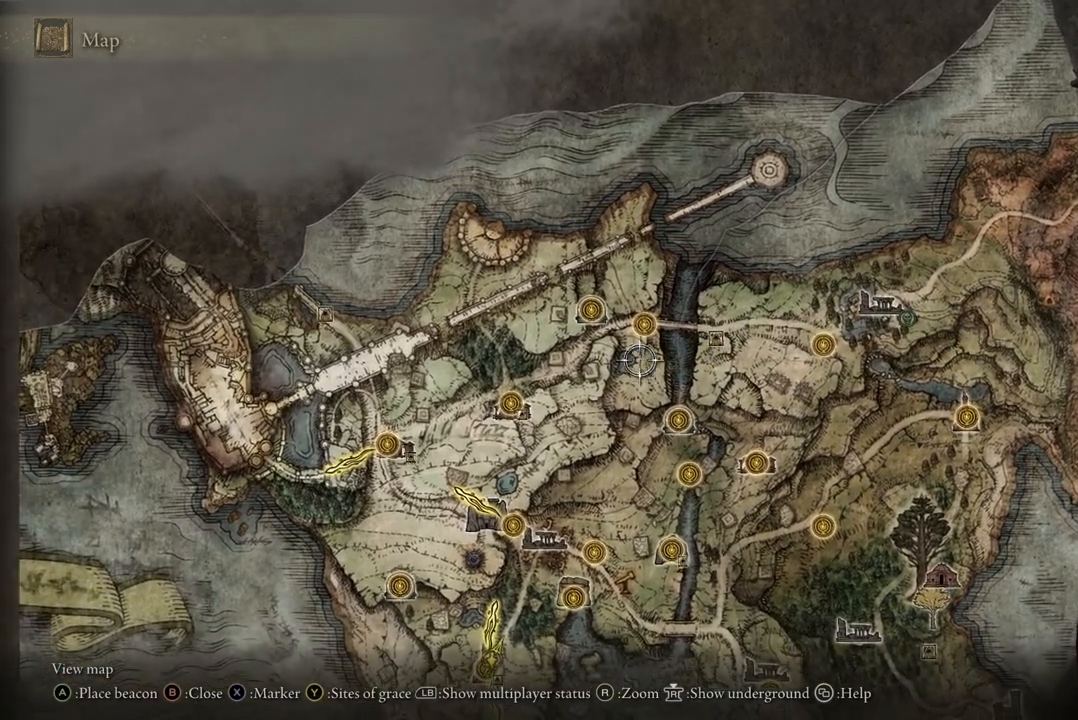
{"buttons": [], "left_stick": "left", "right_stick": "center", "events": []}
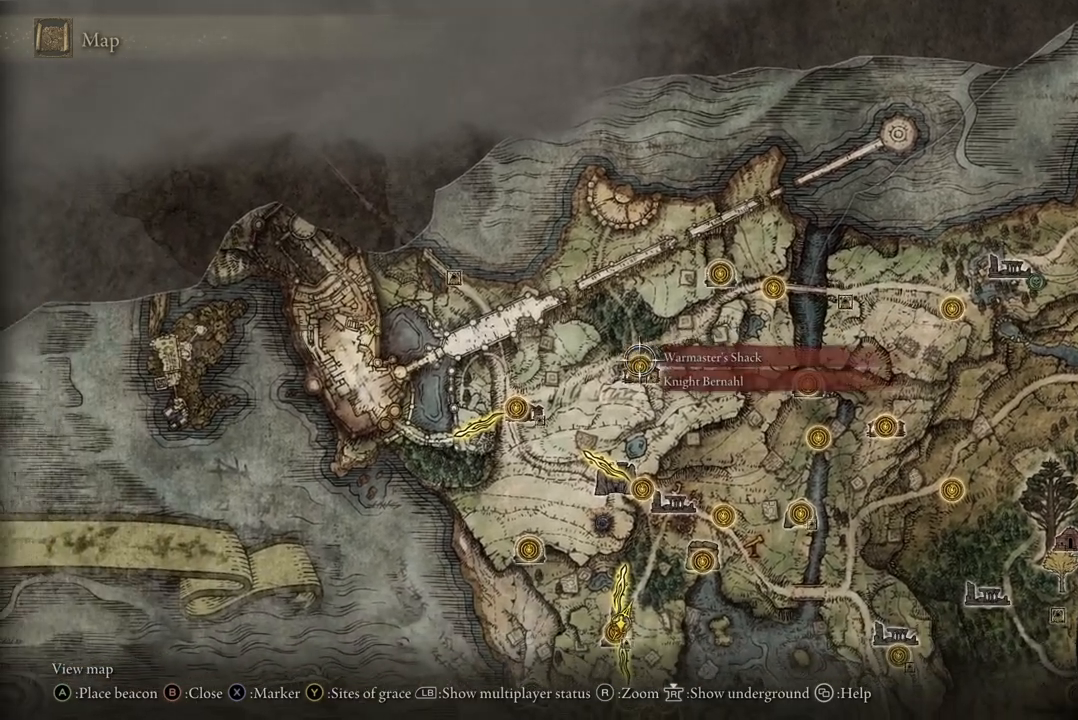
{"buttons": [], "left_stick": "up-left", "right_stick": "center", "events": [[133, "left_stick", "up-left"]]}
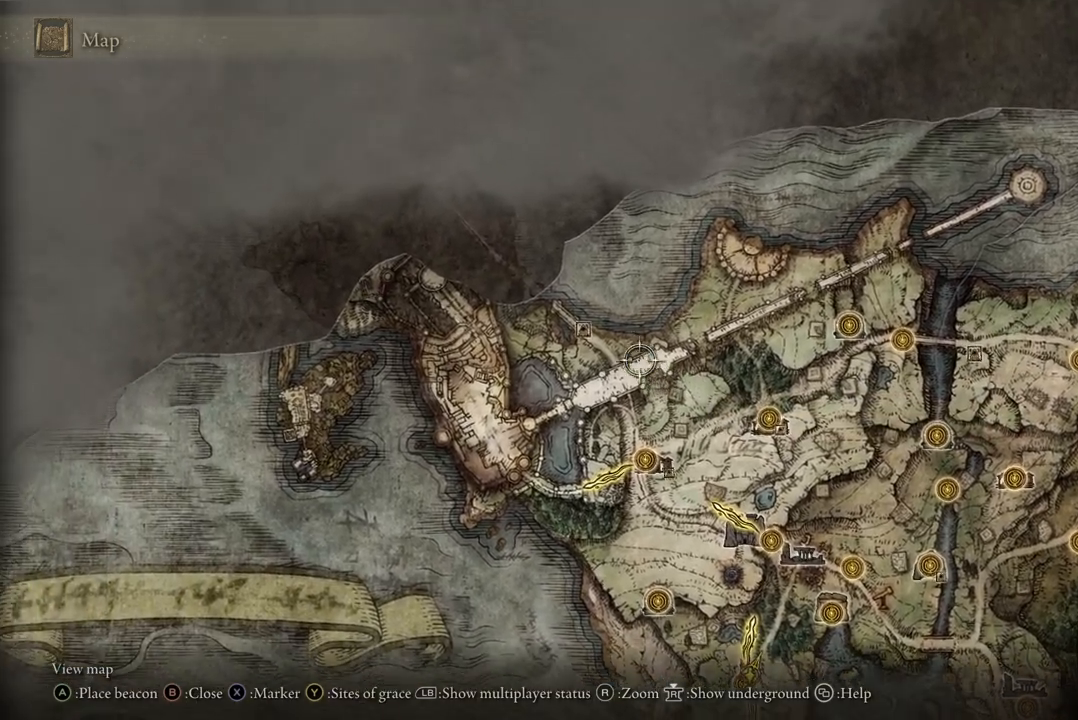
{"buttons": [], "left_stick": "down", "right_stick": "center", "events": [[67, "left_stick", "left"], [233, "left_stick", "down"]]}
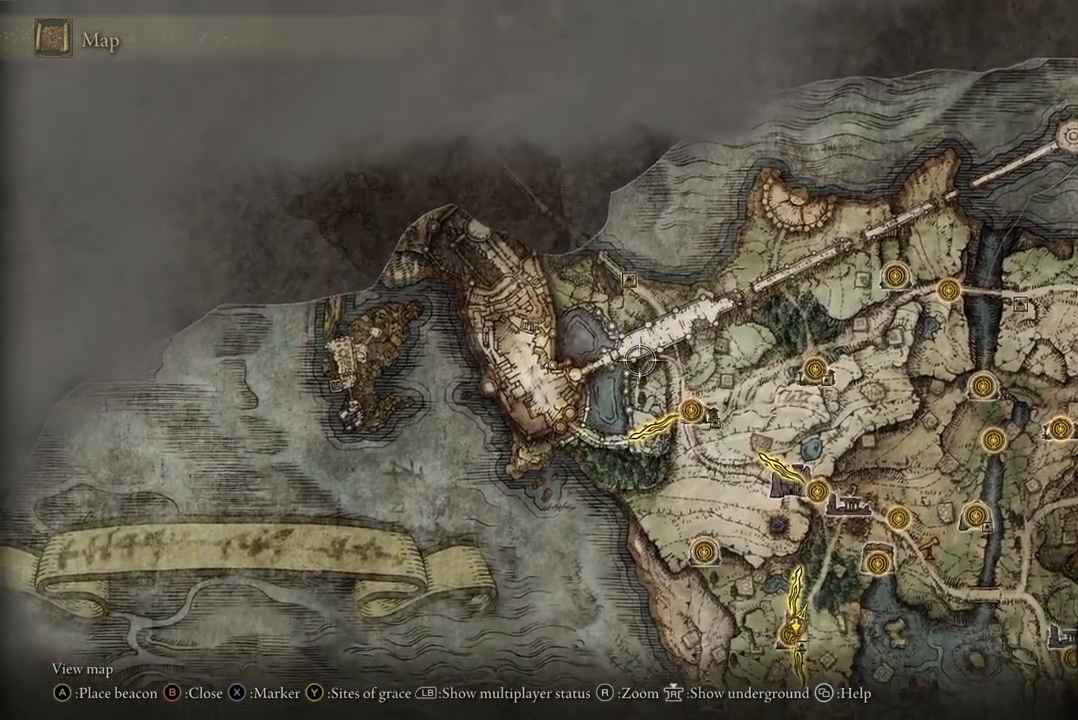
{"buttons": [], "left_stick": "center", "right_stick": "center", "events": [[100, "left_stick", "center"]]}
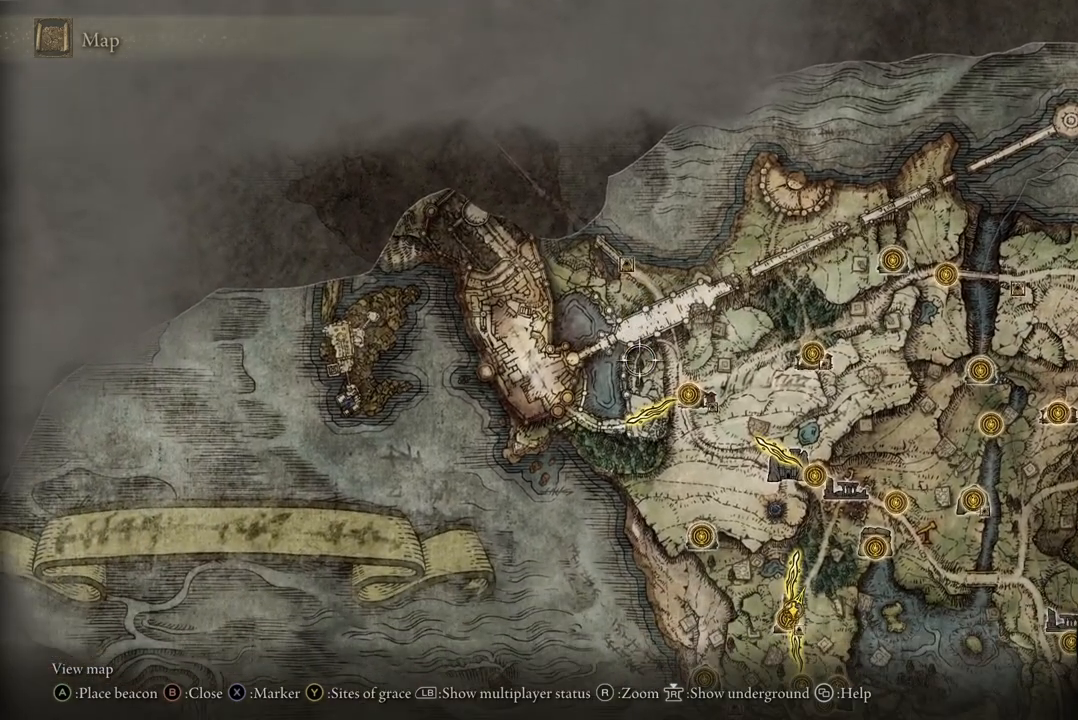
{"buttons": [], "left_stick": "center", "right_stick": "center", "events": [[267, "left_stick", "up-right"], [367, "left_stick", "center"]]}
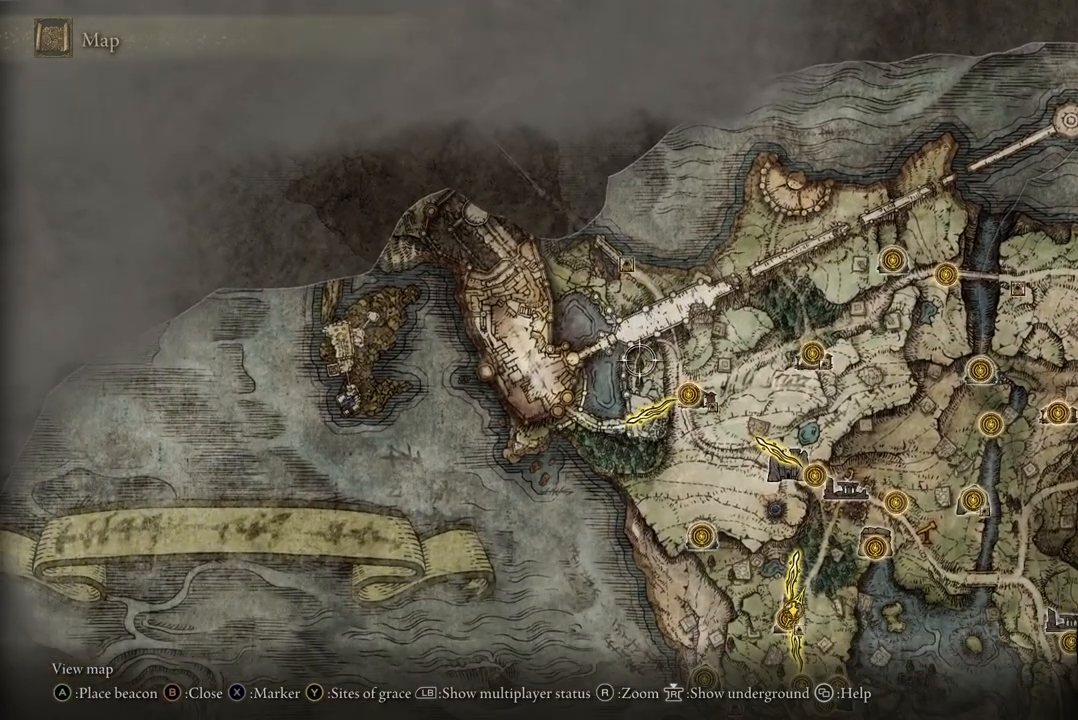
{"buttons": [], "left_stick": "center", "right_stick": "center", "events": [[133, "left_stick", "down-right"], [467, "left_stick", "center"]]}
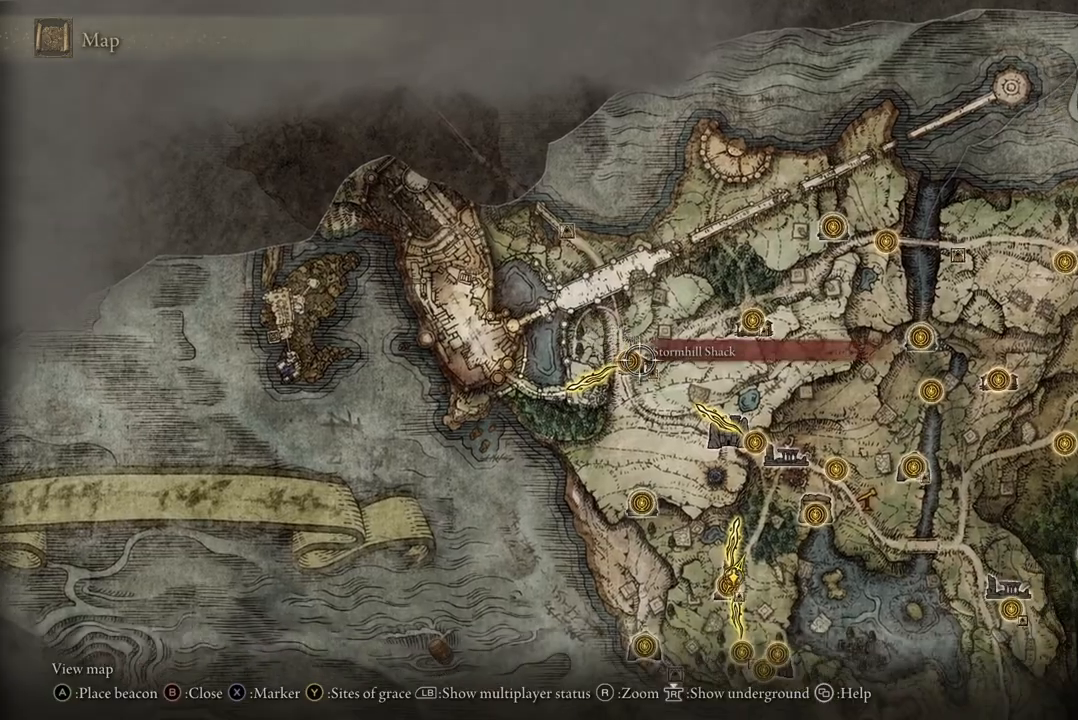
{"buttons": ["A"], "left_stick": "center", "right_stick": "center", "events": [[500, "A", "down"]]}
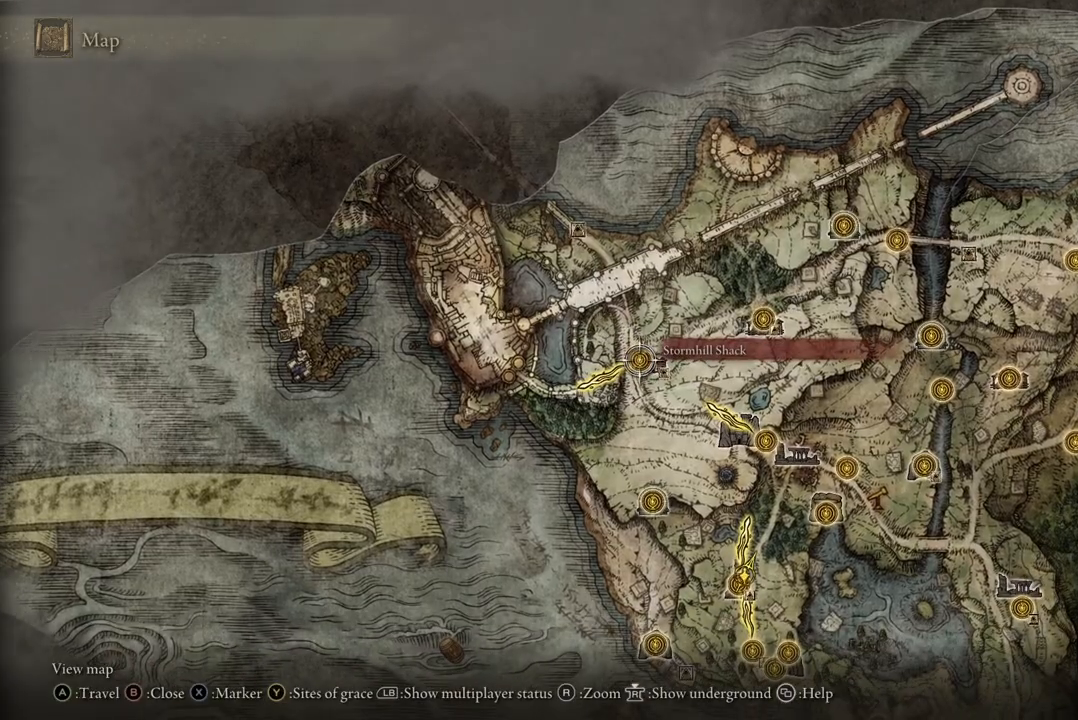
{"buttons": [], "left_stick": "center", "right_stick": "center", "events": [[167, "A", "up"]]}
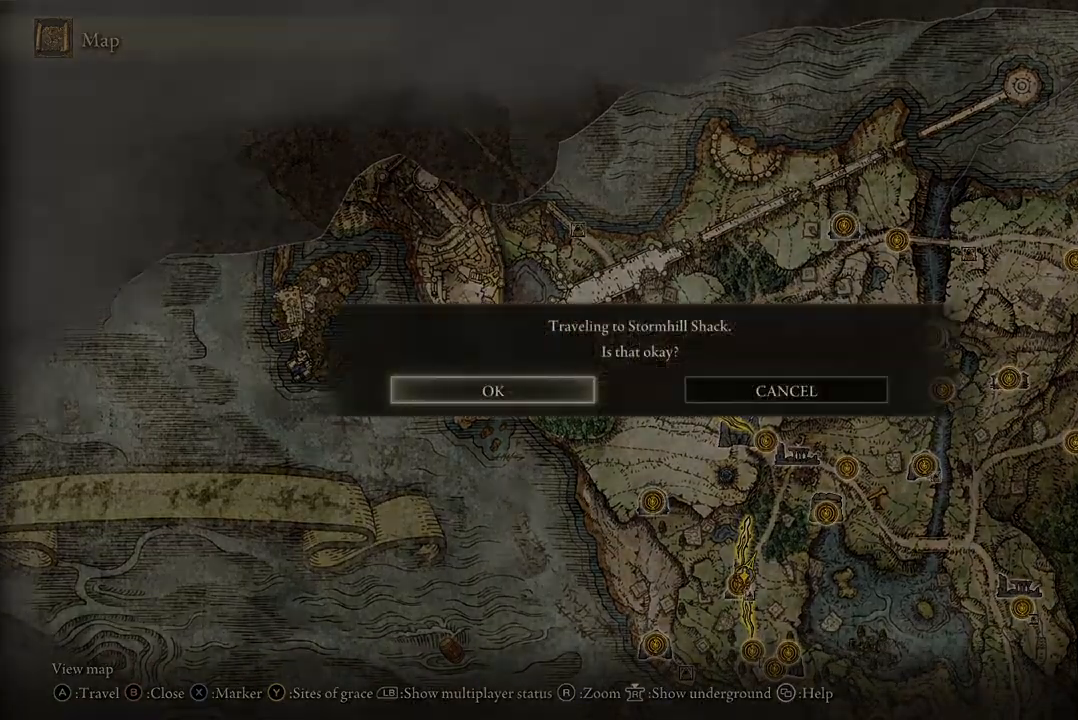
{"buttons": [], "left_stick": "center", "right_stick": "center", "events": [[133, "A", "down"], [300, "A", "up"]]}